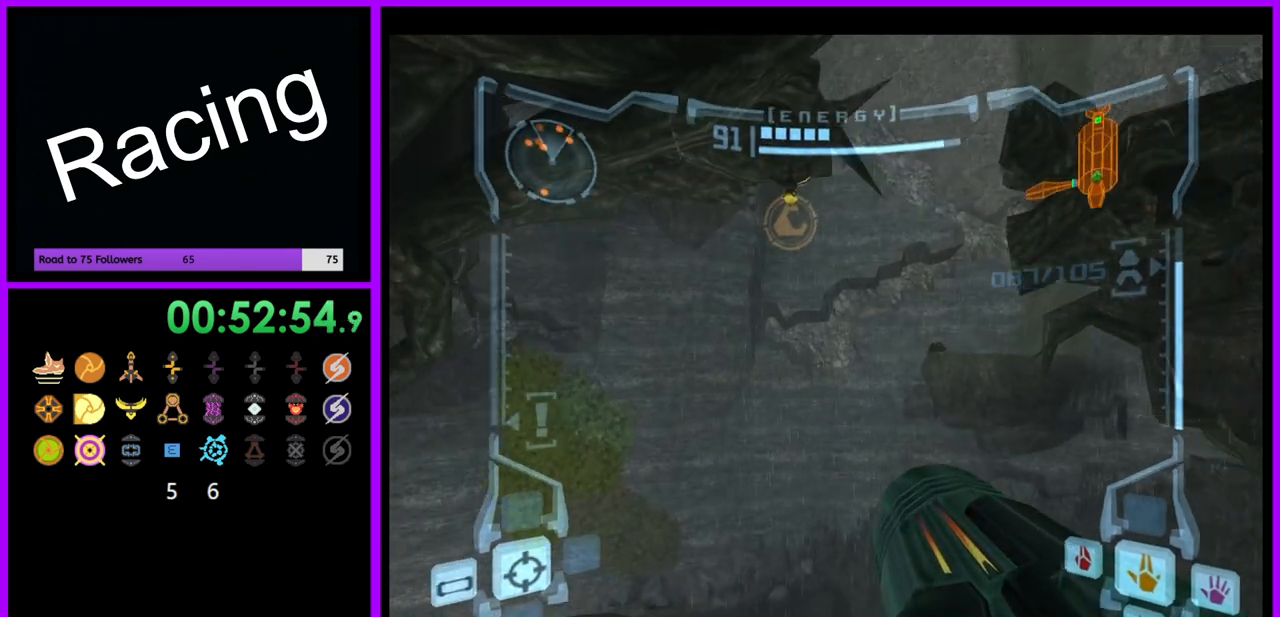
Gameplay with a controller (Nintendo layout); each line is a JSON object with the inputs held at the frame after it. "events" lists button and stick changes between this image and that frame as [ms after this image, input, new state], when the widget could be followed in between. Not read: L3 R3.
{"buttons": [], "left_stick": "left", "right_stick": "center", "events": [[100, "left_stick", "left"]]}
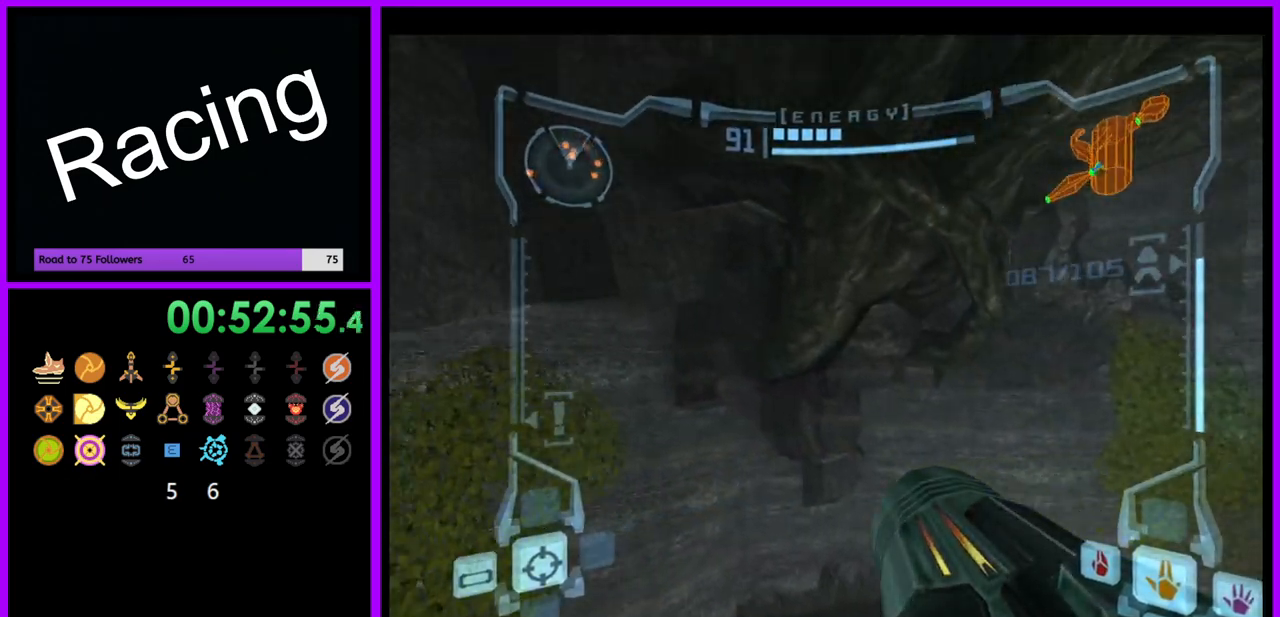
{"buttons": [], "left_stick": "up", "right_stick": "center", "events": [[83, "left_stick", "up-left"], [267, "left_stick", "up"]]}
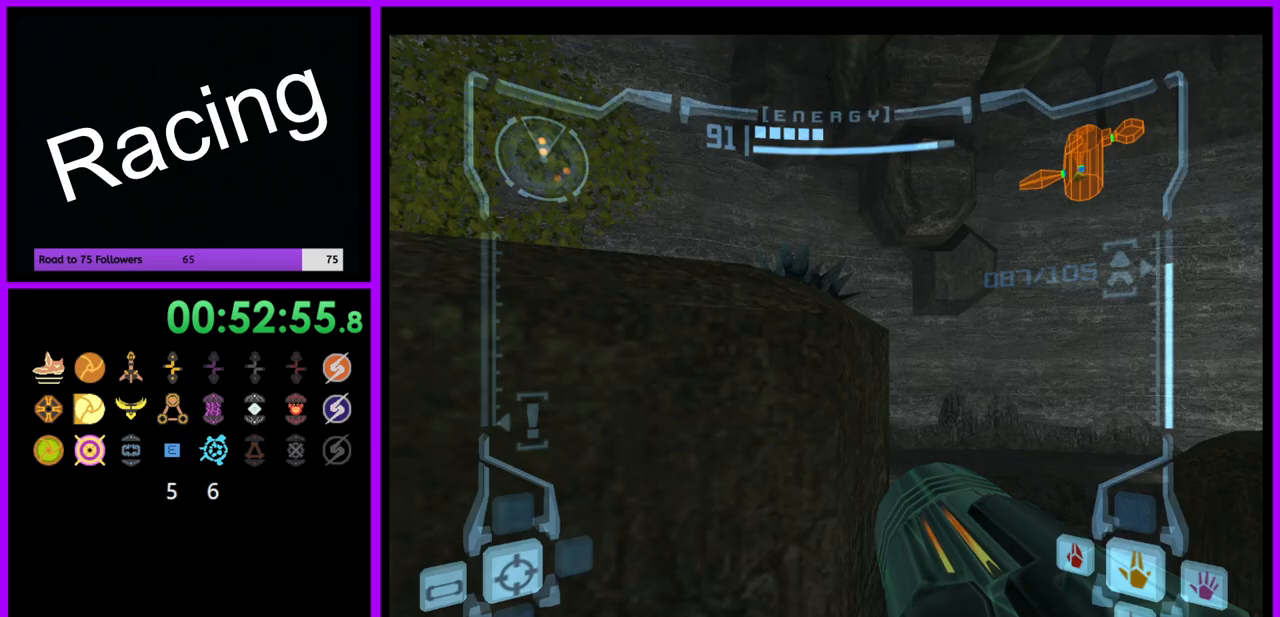
{"buttons": [], "left_stick": "up", "right_stick": "center", "events": [[150, "left_stick", "up-left"], [267, "left_stick", "up"]]}
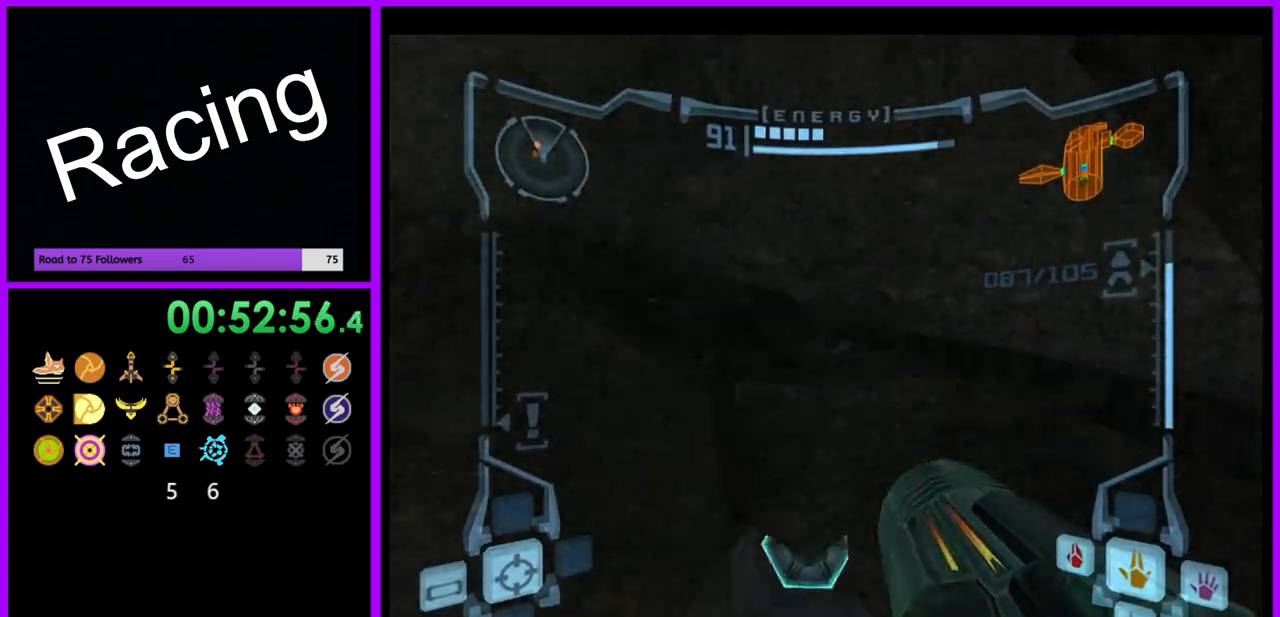
{"buttons": [], "left_stick": "up", "right_stick": "center", "events": [[317, "left_stick", "up-left"], [433, "left_stick", "up"]]}
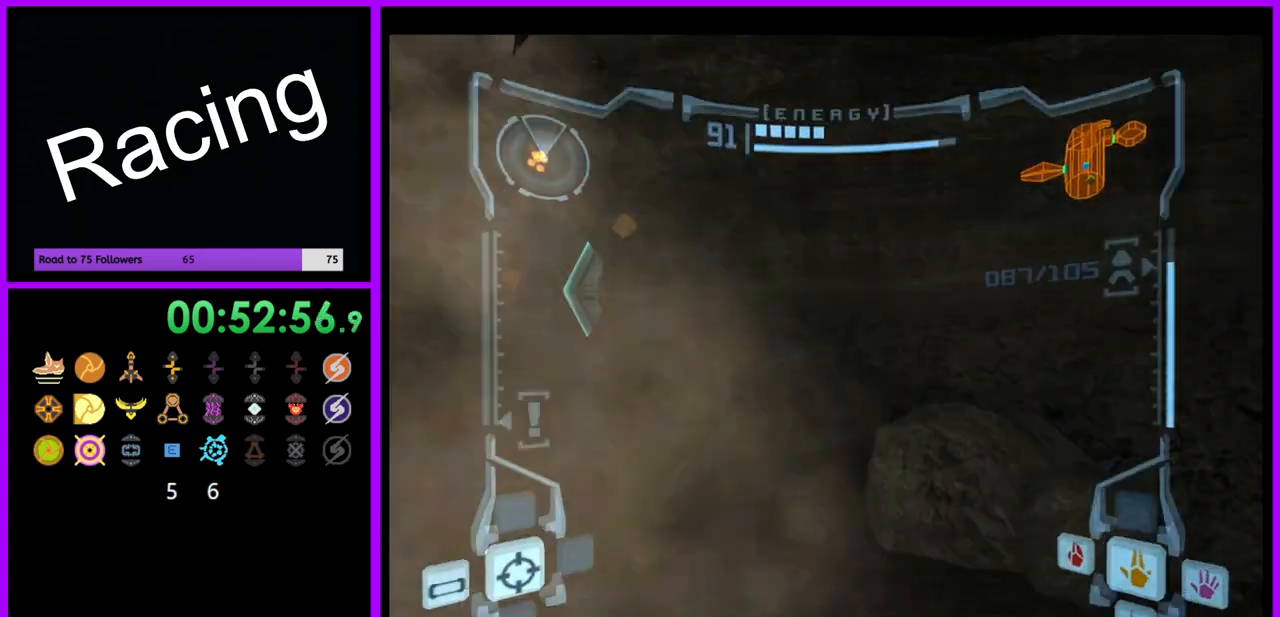
{"buttons": ["L1"], "left_stick": "up-left", "right_stick": "center", "events": [[167, "left_stick", "up-left"], [233, "L1", "down"]]}
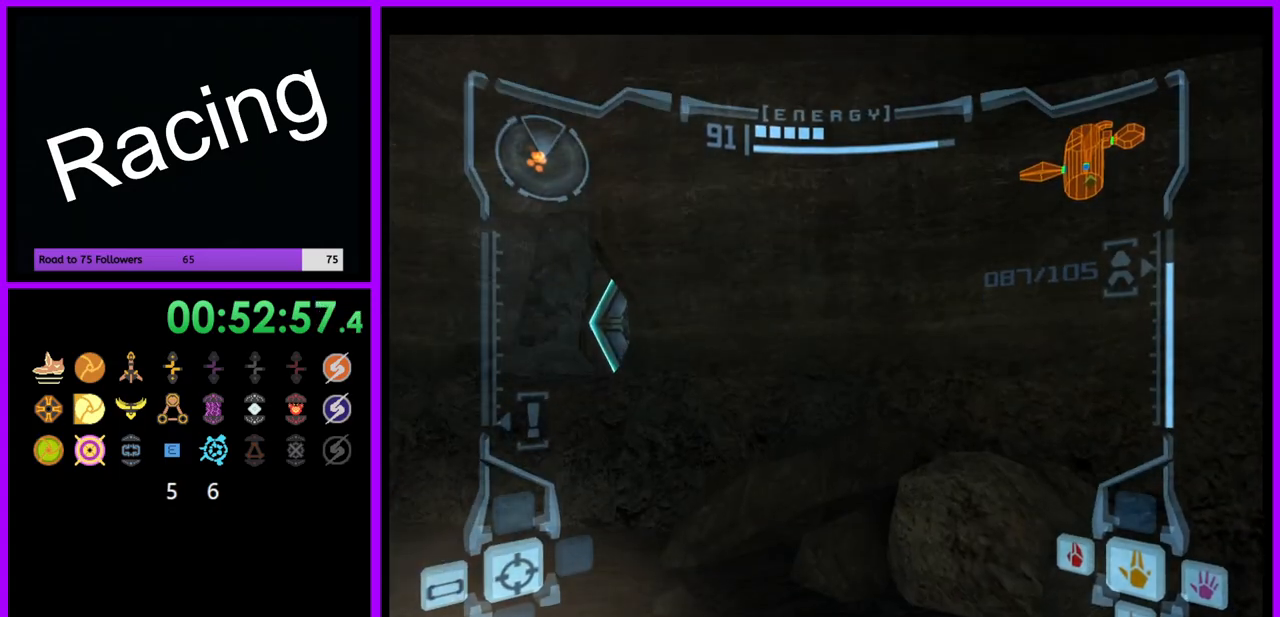
{"buttons": ["L1"], "left_stick": "up-left", "right_stick": "center", "events": [[17, "left_stick", "up"], [117, "L1", "up"], [233, "left_stick", "up-left"], [400, "L1", "down"]]}
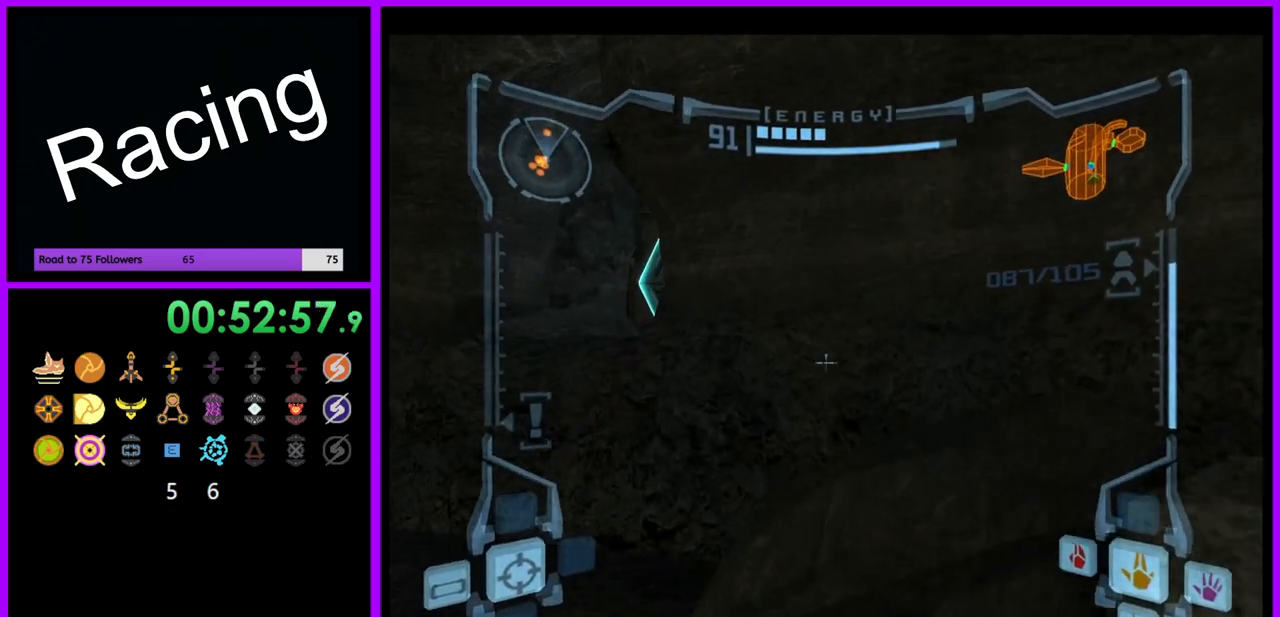
{"buttons": ["B", "L1"], "left_stick": "up-left", "right_stick": "center", "events": [[433, "B", "down"]]}
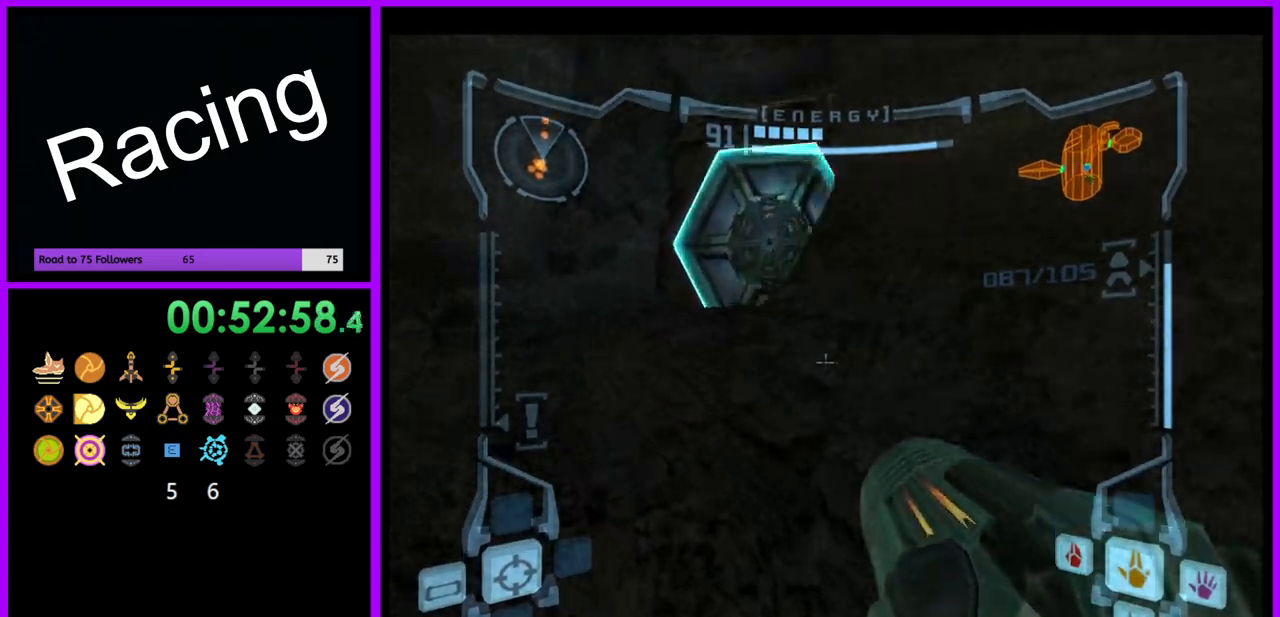
{"buttons": [], "left_stick": "up-right", "right_stick": "center", "events": [[100, "B", "up"], [300, "A", "down"], [317, "left_stick", "up"], [383, "A", "up"], [500, "L1", "up"], [500, "left_stick", "up-right"]]}
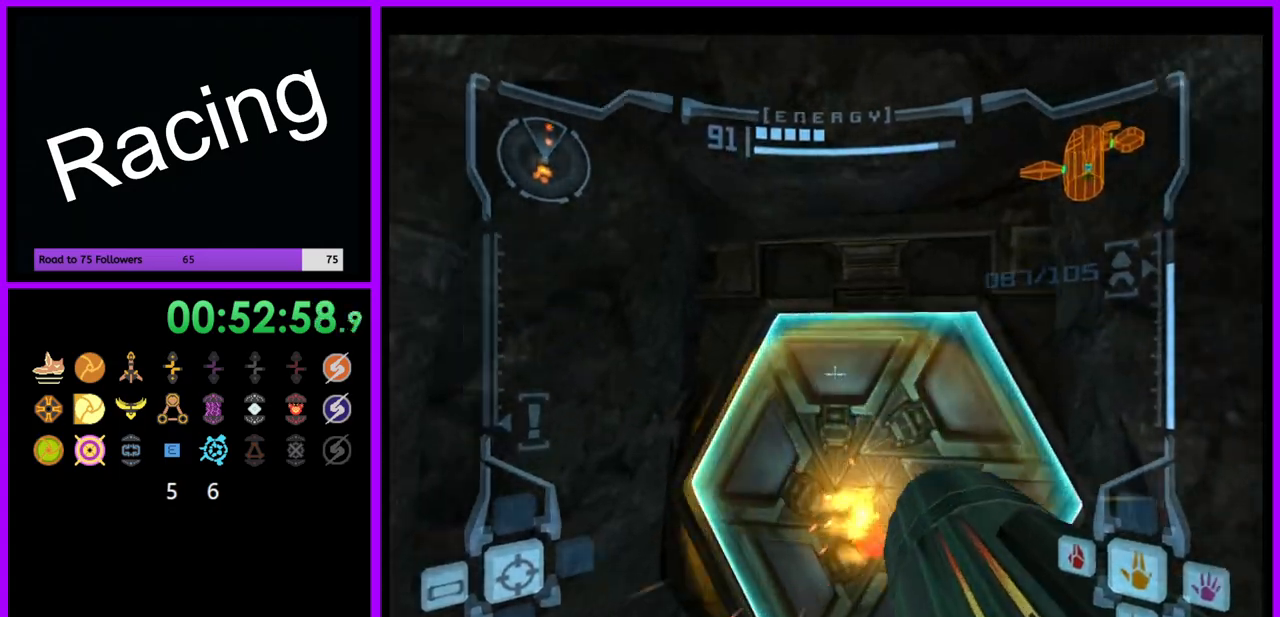
{"buttons": ["L1"], "left_stick": "up-left", "right_stick": "center"}
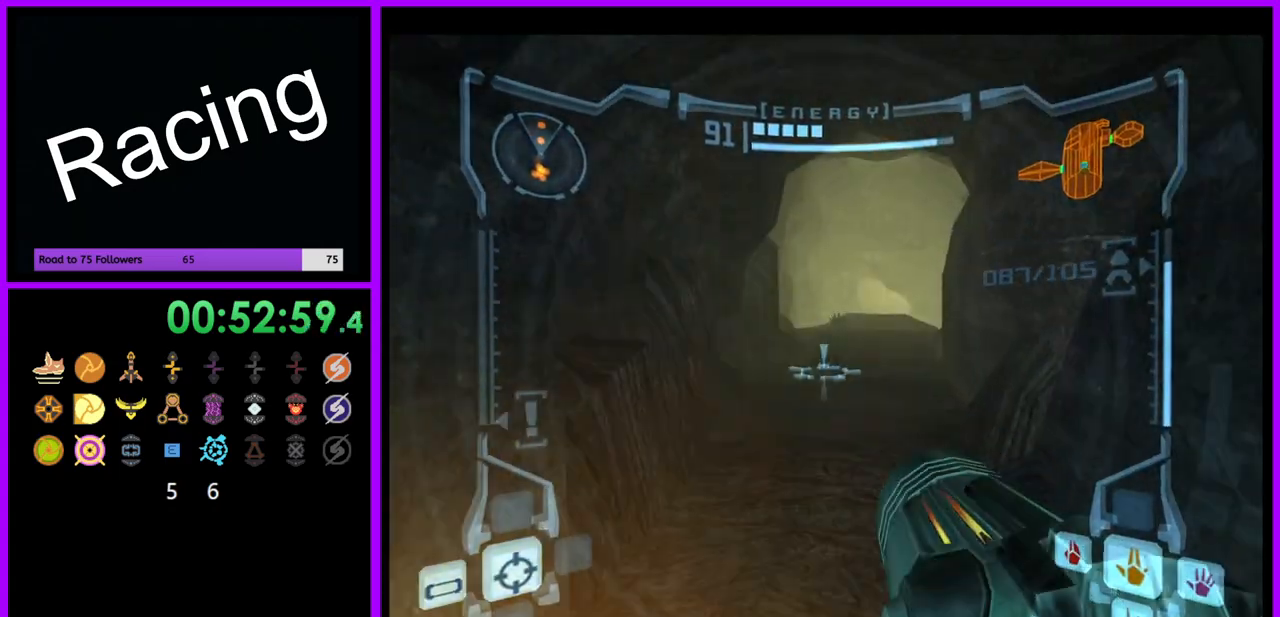
{"buttons": [], "left_stick": "up-right", "right_stick": "center", "events": [[150, "X", "down"], [150, "left_stick", "up"], [267, "X", "up"], [383, "L1", "up"], [450, "left_stick", "up-right"]]}
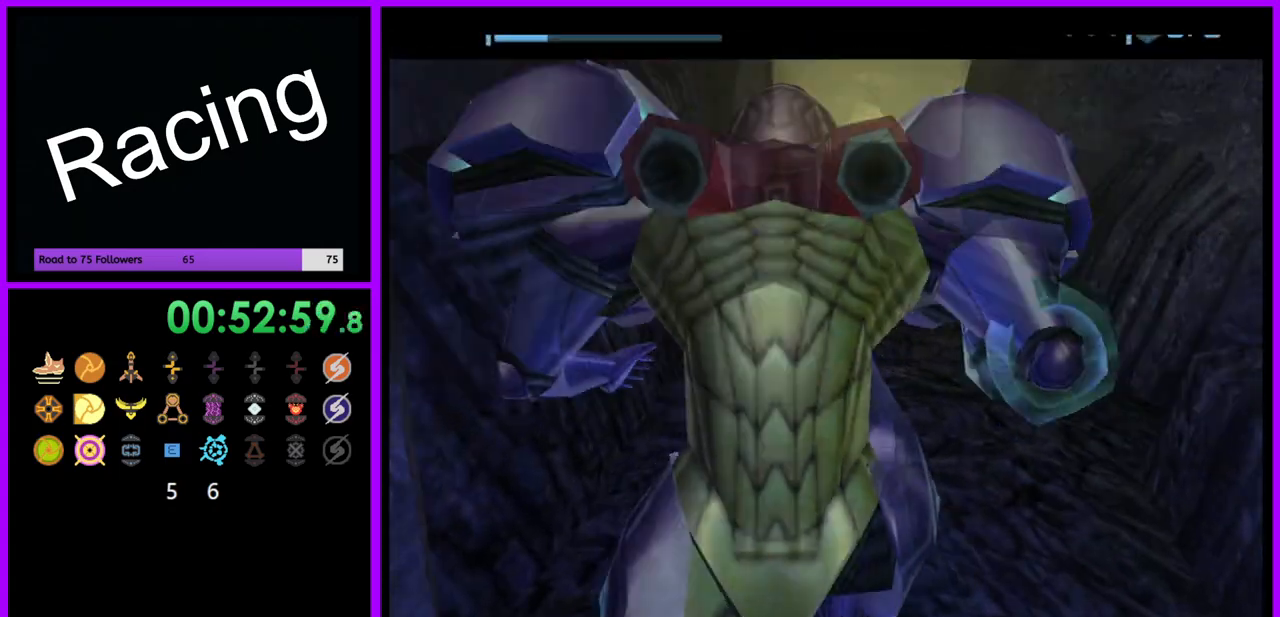
{"buttons": ["B"], "left_stick": "up-right", "right_stick": "center", "events": [[467, "B", "down"]]}
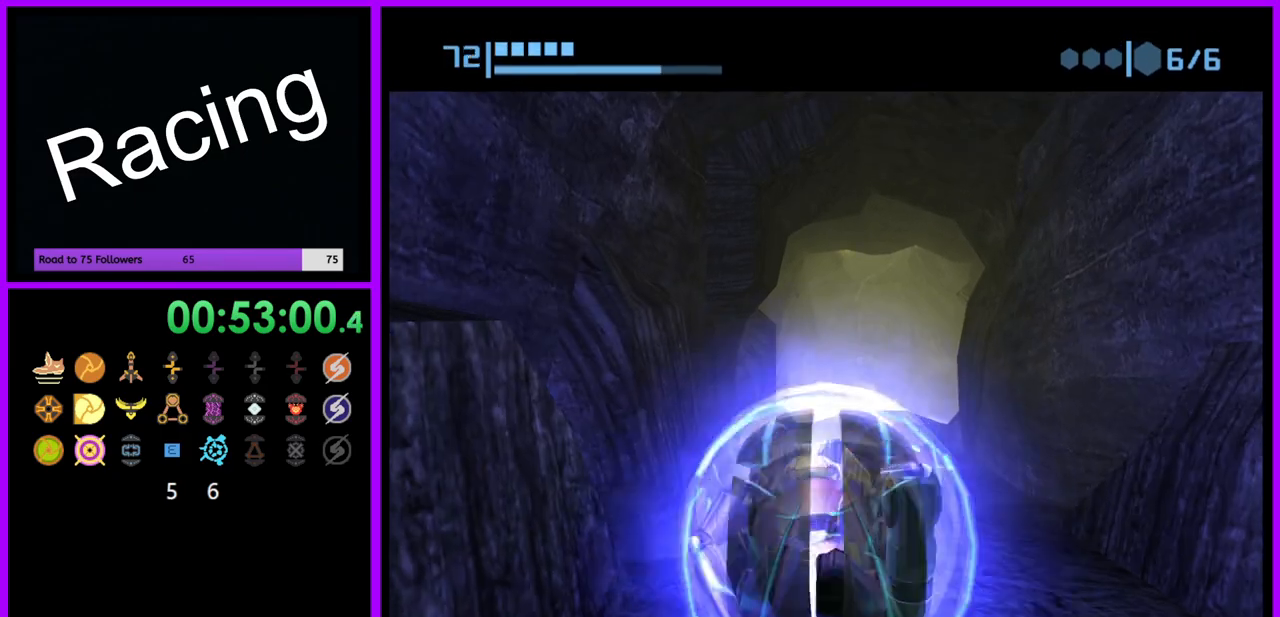
{"buttons": ["B"], "left_stick": "up", "right_stick": "center", "events": [[317, "left_stick", "up"]]}
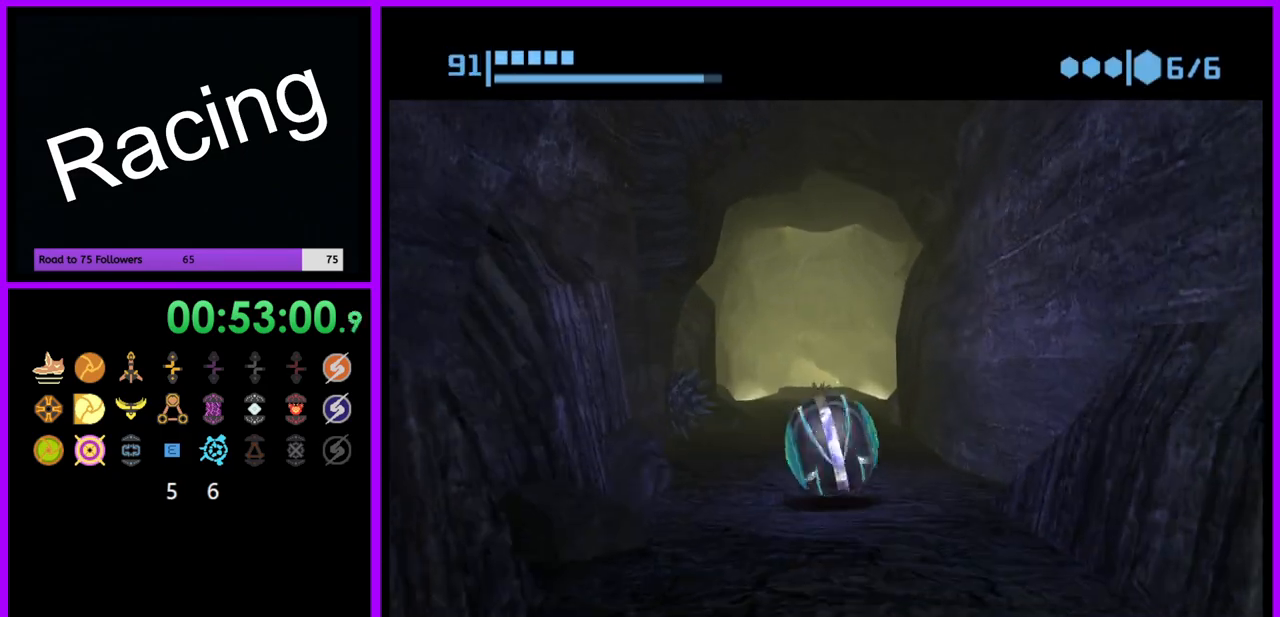
{"buttons": ["B"], "left_stick": "up", "right_stick": "center", "events": [[117, "left_stick", "up-left"], [233, "left_stick", "up"], [300, "B", "up"], [400, "B", "down"]]}
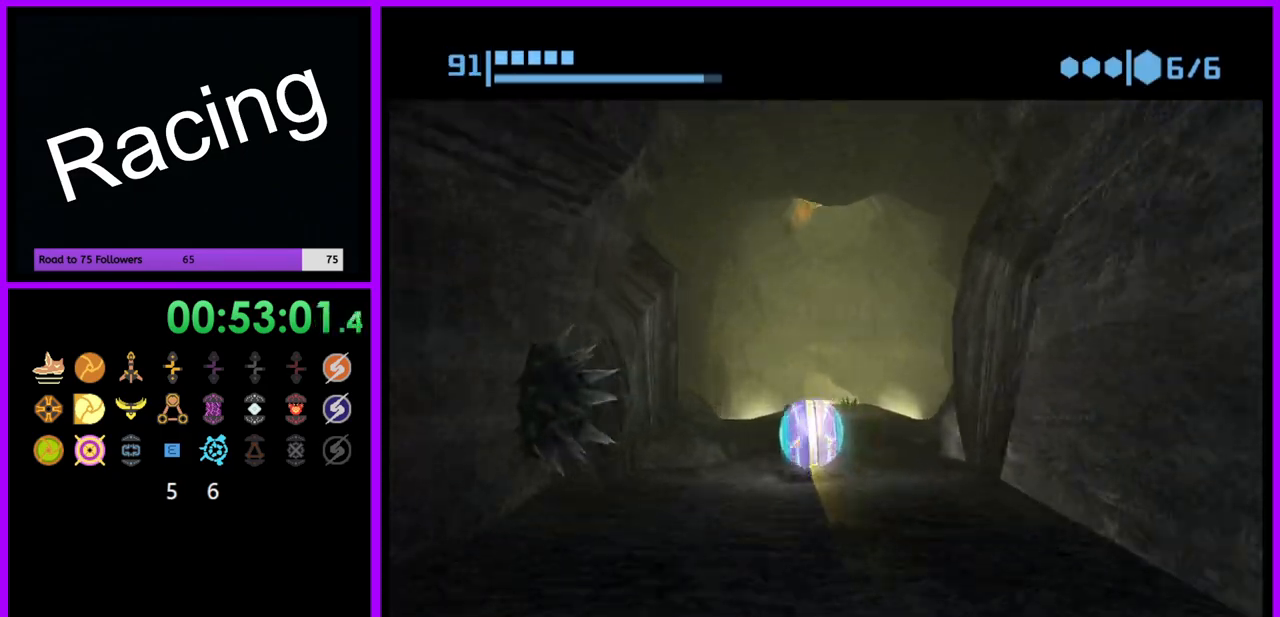
{"buttons": ["B"], "left_stick": "up-right", "right_stick": "center", "events": [[400, "left_stick", "up-right"]]}
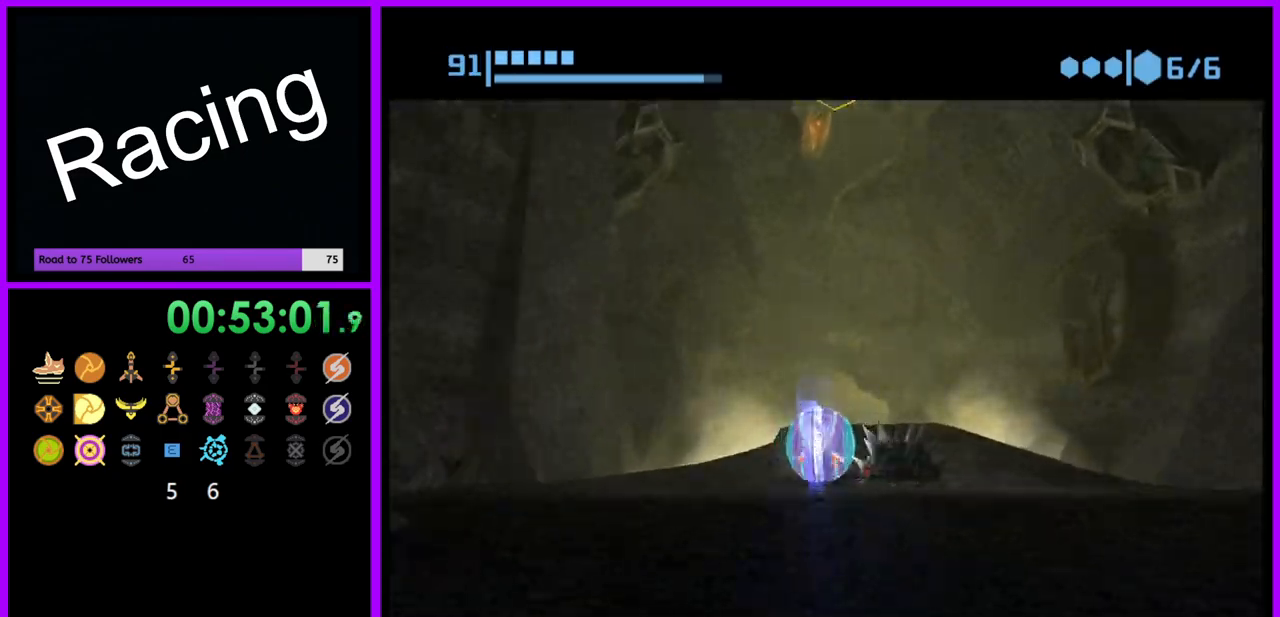
{"buttons": ["B"], "left_stick": "up-right", "right_stick": "center", "events": [[17, "left_stick", "up"], [100, "B", "up"], [217, "B", "down"], [367, "left_stick", "up-right"]]}
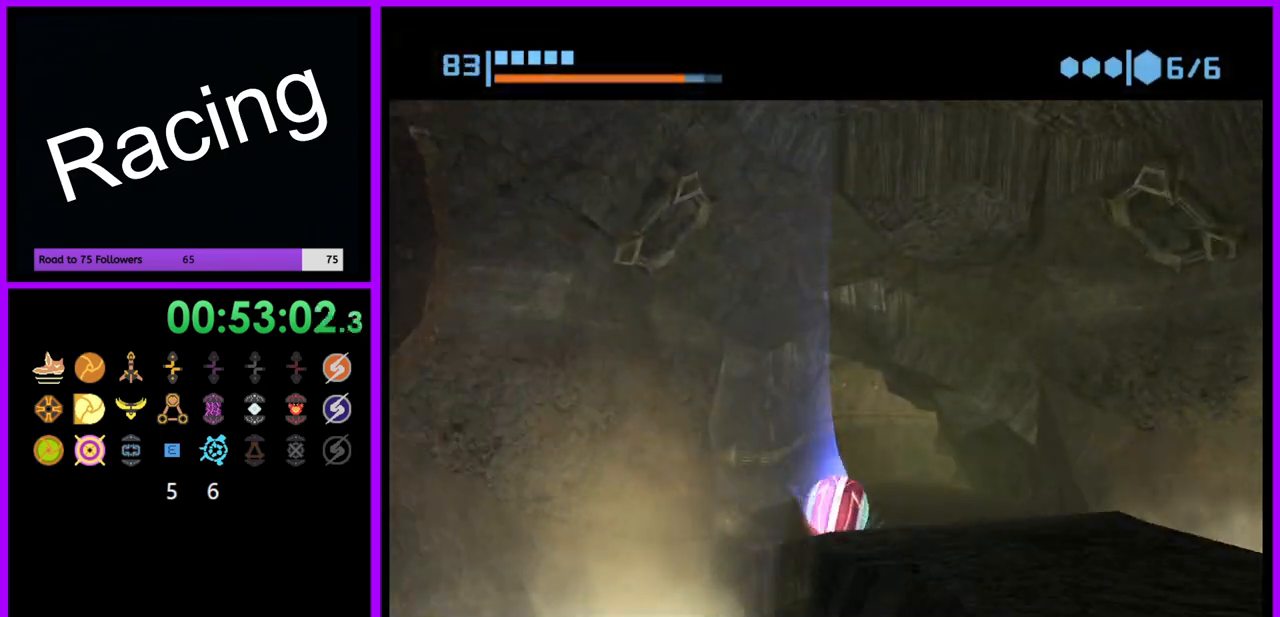
{"buttons": ["B"], "left_stick": "up-right", "right_stick": "center", "events": [[17, "left_stick", "up"], [283, "B", "up"], [367, "B", "down"], [417, "left_stick", "up-right"]]}
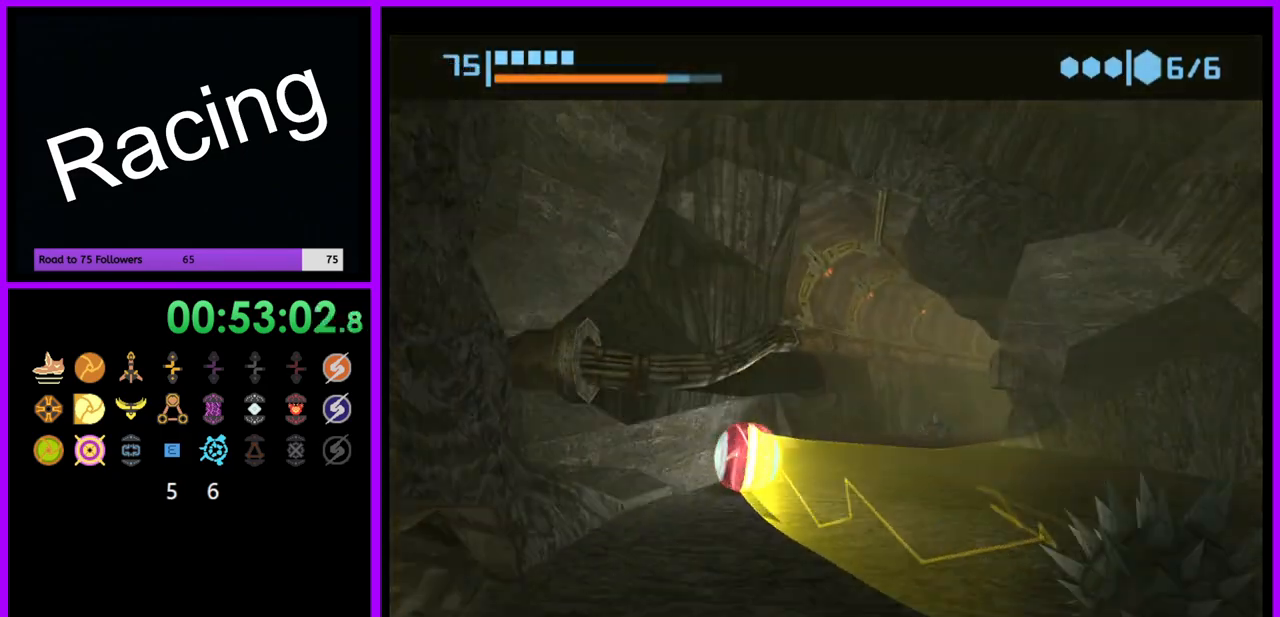
{"buttons": ["B"], "left_stick": "up-left", "right_stick": "center", "events": [[417, "left_stick", "up-left"]]}
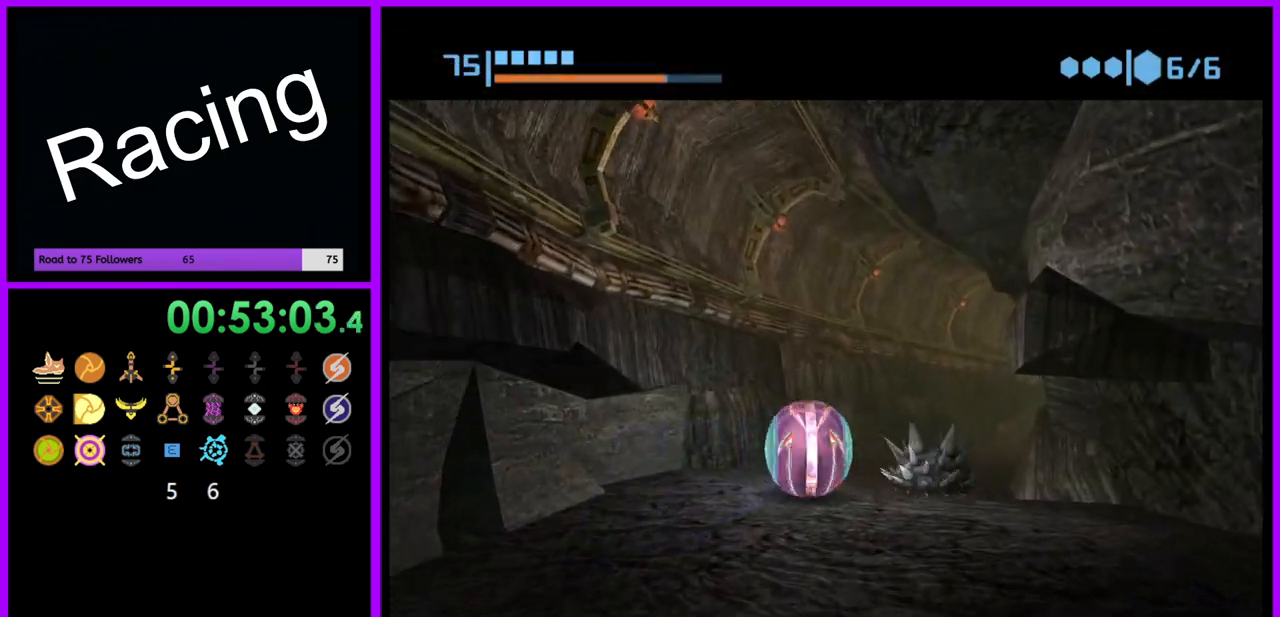
{"buttons": ["B"], "left_stick": "right", "right_stick": "center", "events": [[33, "B", "up"], [67, "left_stick", "up-right"], [117, "B", "down"], [183, "left_stick", "right"]]}
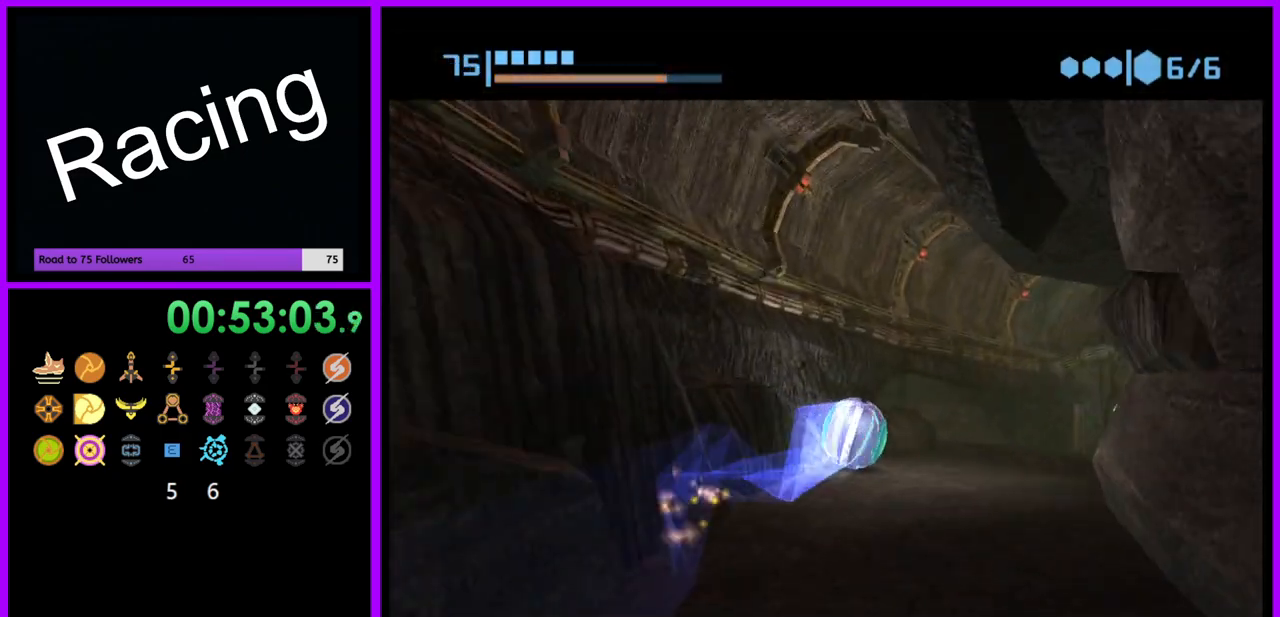
{"buttons": [], "left_stick": "up", "right_stick": "center", "events": [[117, "left_stick", "up-right"], [217, "B", "up"], [483, "left_stick", "up"]]}
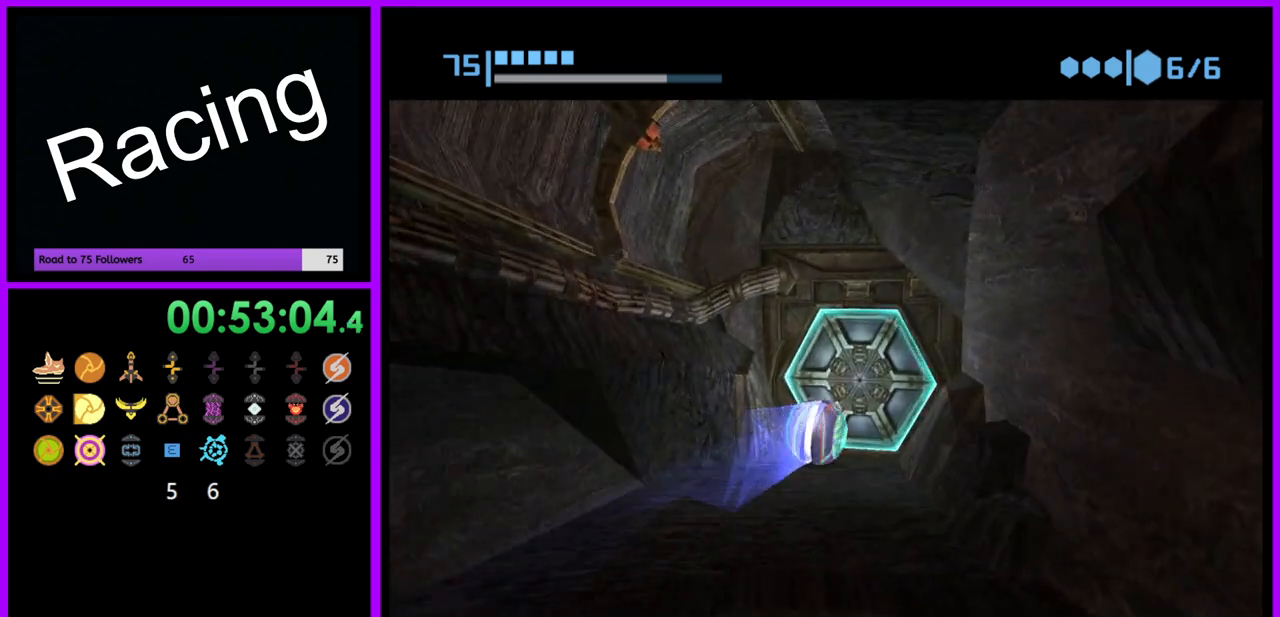
{"buttons": [], "left_stick": "center", "right_stick": "center", "events": [[33, "A", "down"], [167, "A", "up"], [167, "left_stick", "center"], [217, "left_stick", "down"], [333, "X", "down"], [383, "left_stick", "center"], [433, "X", "up"]]}
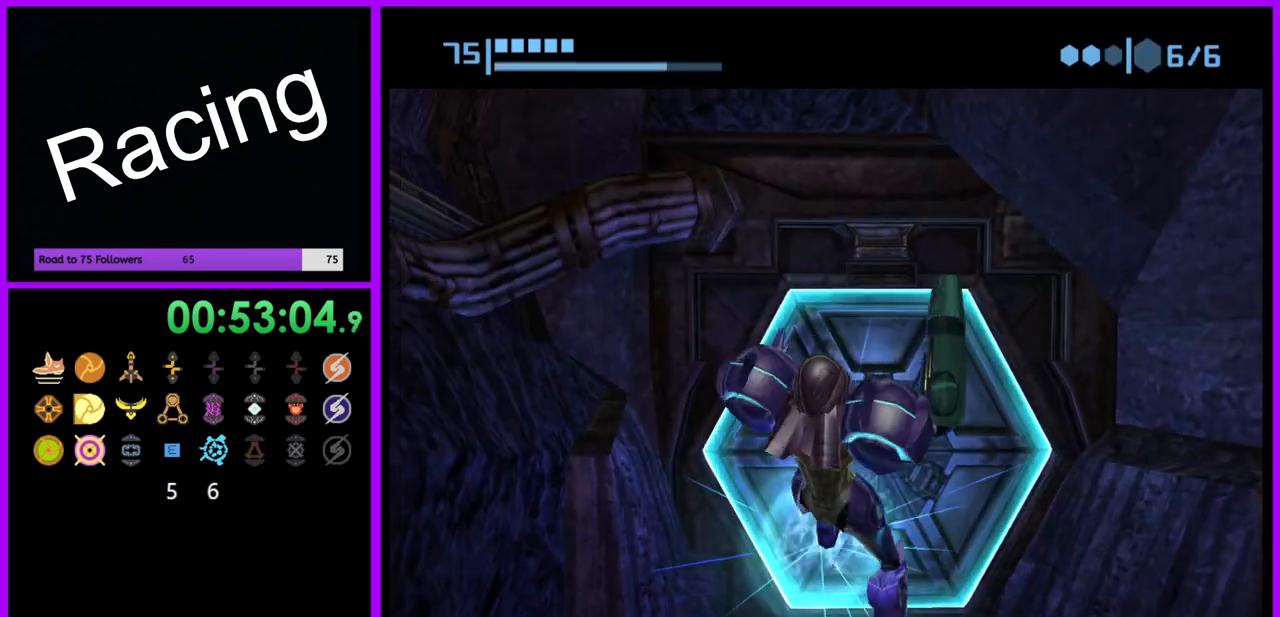
{"buttons": [], "left_stick": "up", "right_stick": "center", "events": [[350, "left_stick", "up"]]}
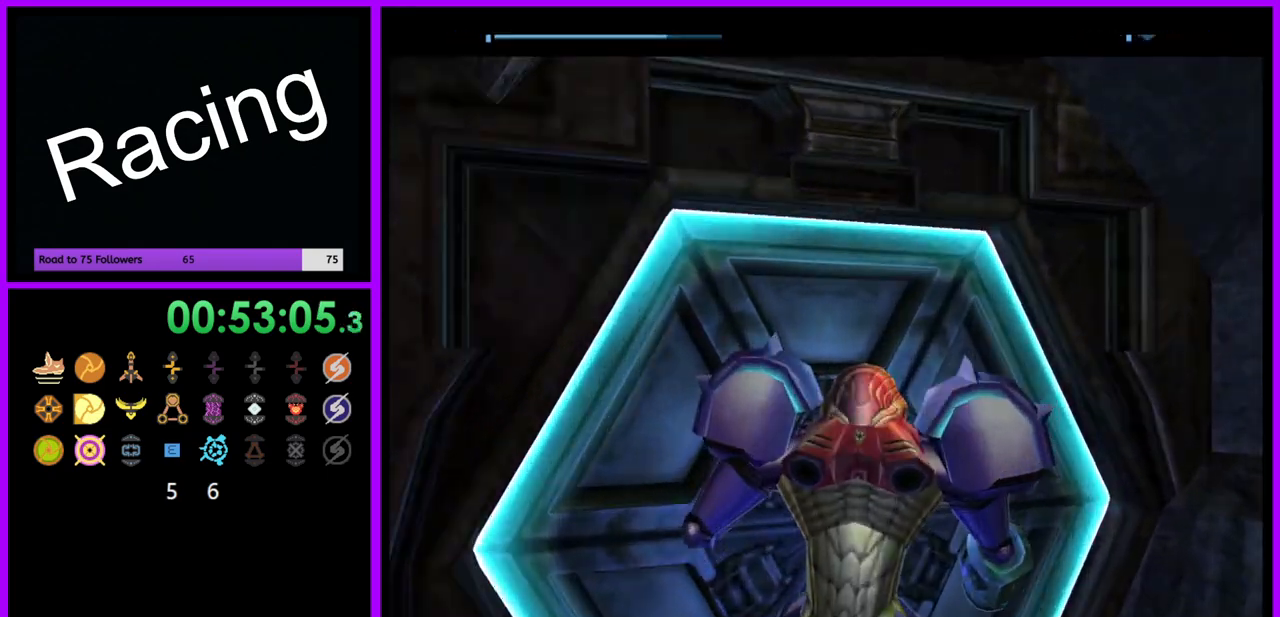
{"buttons": [], "left_stick": "up-left", "right_stick": "center"}
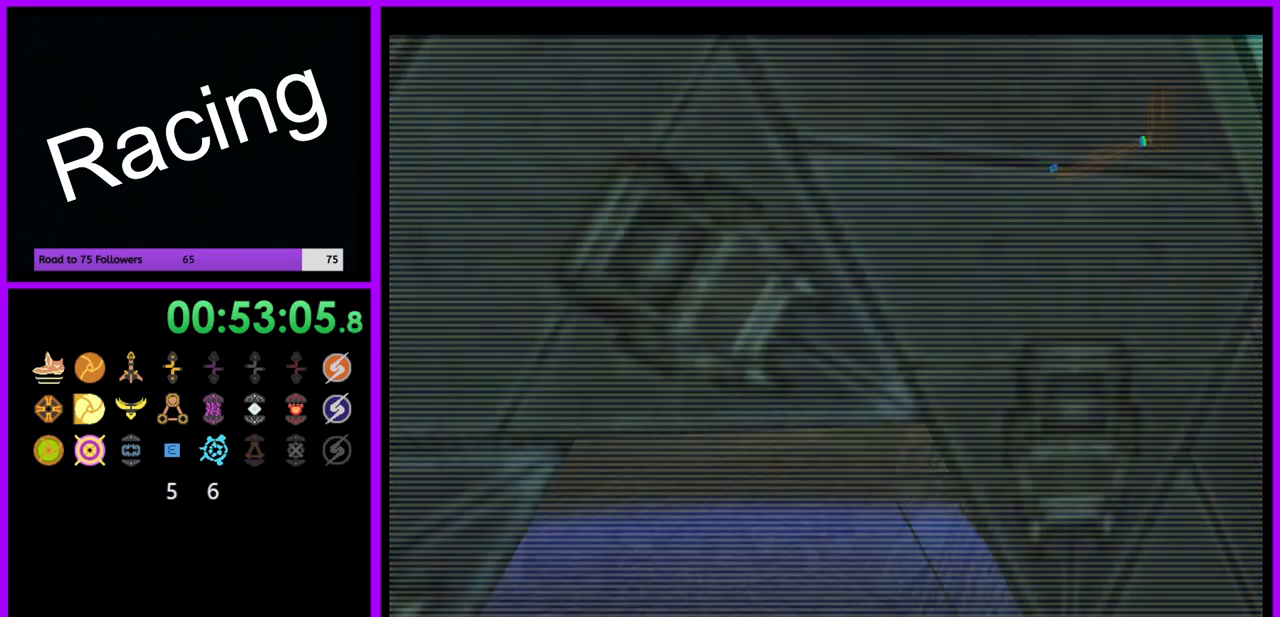
{"buttons": [], "left_stick": "up-left", "right_stick": "center", "events": [[83, "left_stick", "up"], [400, "left_stick", "up-left"]]}
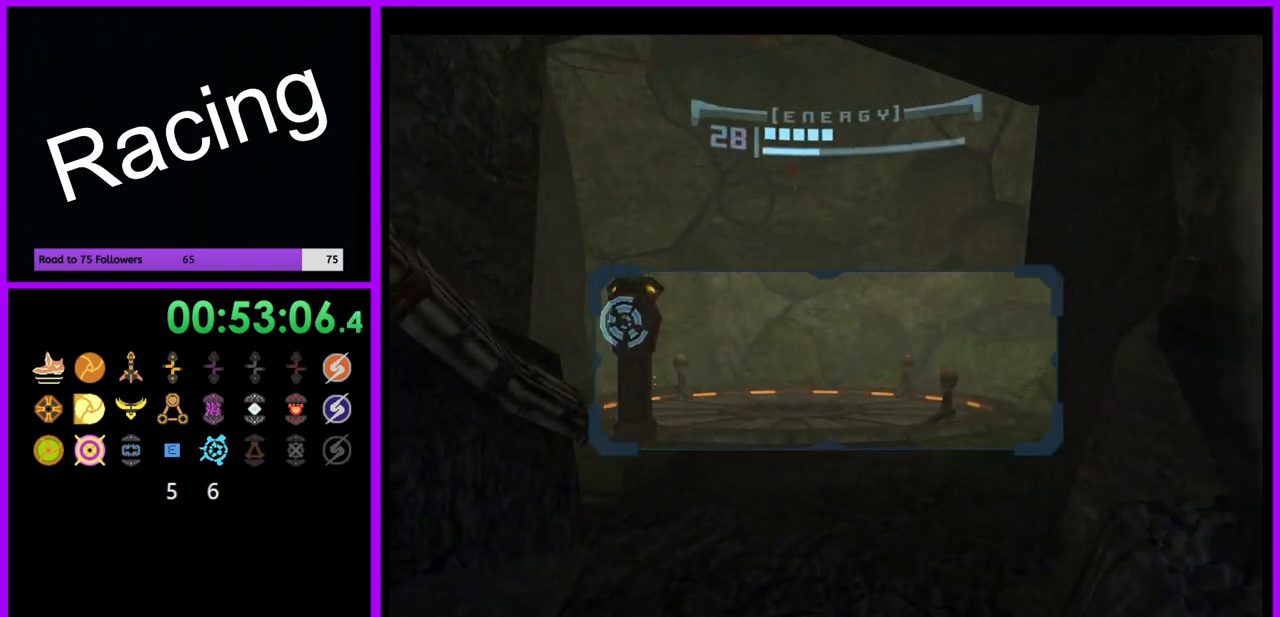
{"buttons": ["L1"], "left_stick": "up", "right_stick": "center", "events": [[217, "left_stick", "up"], [250, "L1", "down"]]}
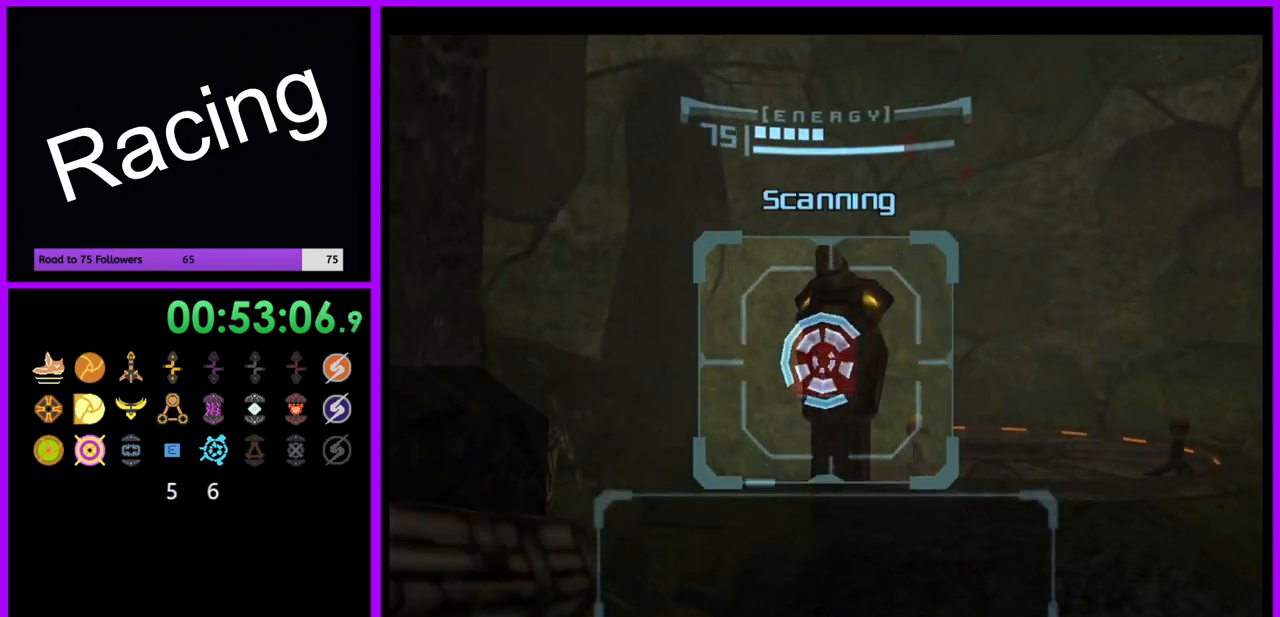
{"buttons": ["L1"], "left_stick": "up-right", "right_stick": "center", "events": [[400, "left_stick", "up-right"]]}
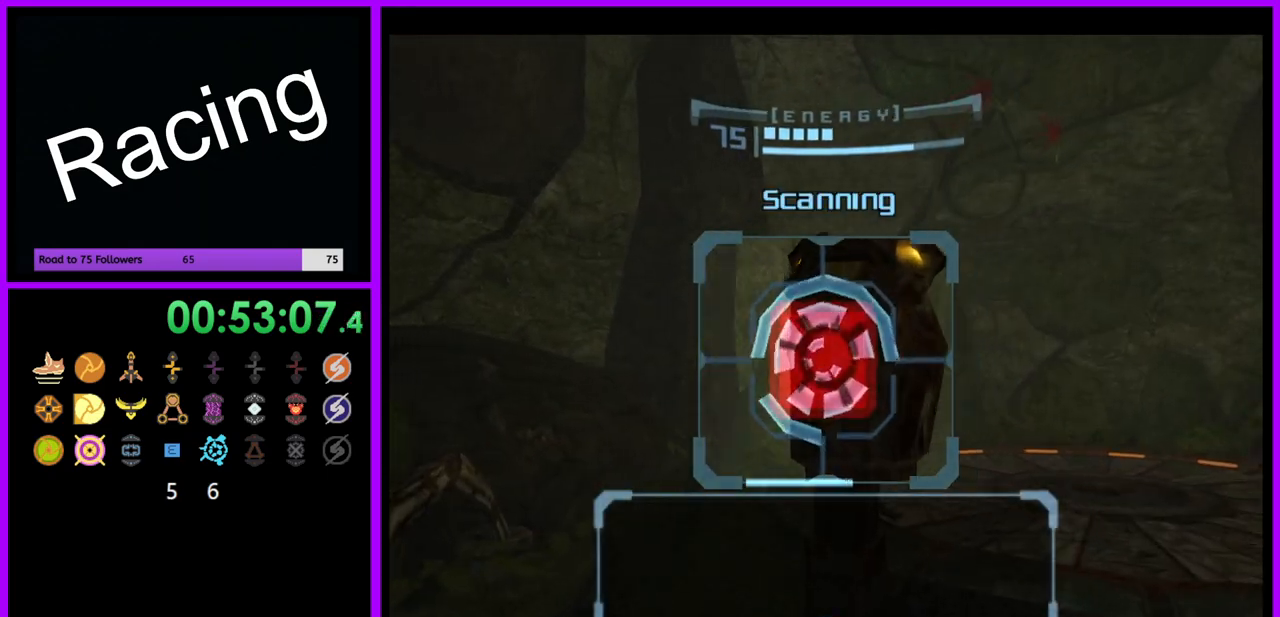
{"buttons": ["L1"], "left_stick": "up-right", "right_stick": "center", "events": [[17, "left_stick", "right"], [67, "B", "down"], [133, "B", "up"], [433, "left_stick", "up-right"]]}
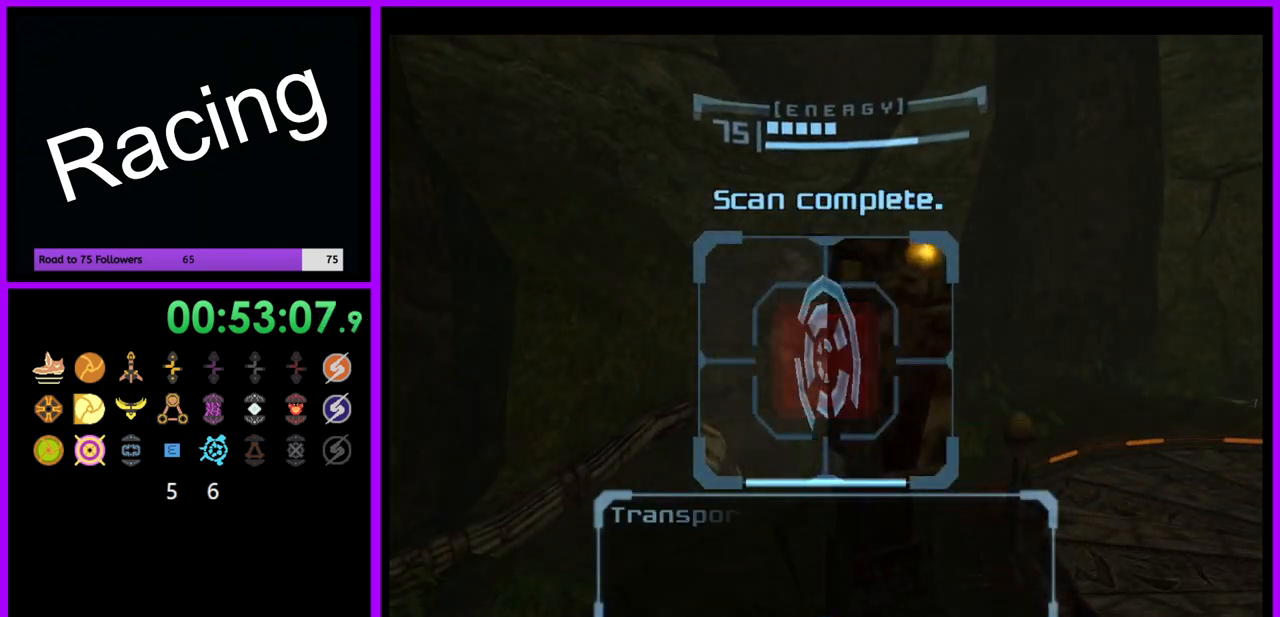
{"buttons": [], "left_stick": "up", "right_stick": "center", "events": [[67, "left_stick", "up"], [183, "L1", "up"]]}
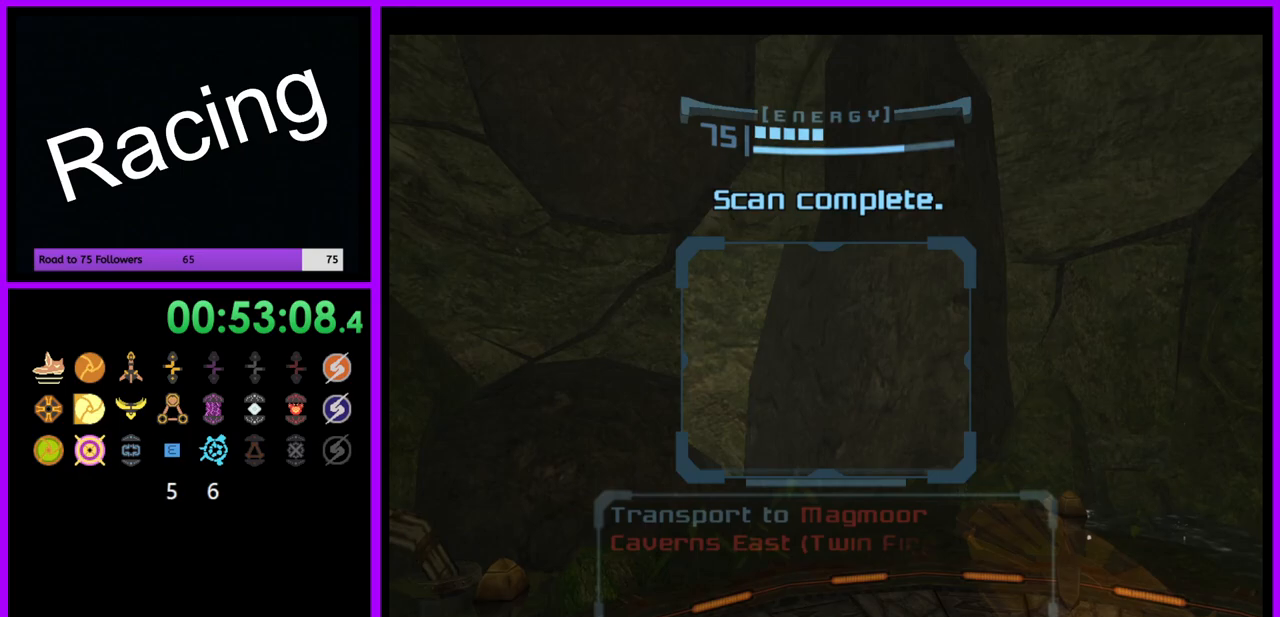
{"buttons": ["L1"], "left_stick": "up-left", "right_stick": "center", "events": [[200, "L1", "down"], [333, "left_stick", "up-left"]]}
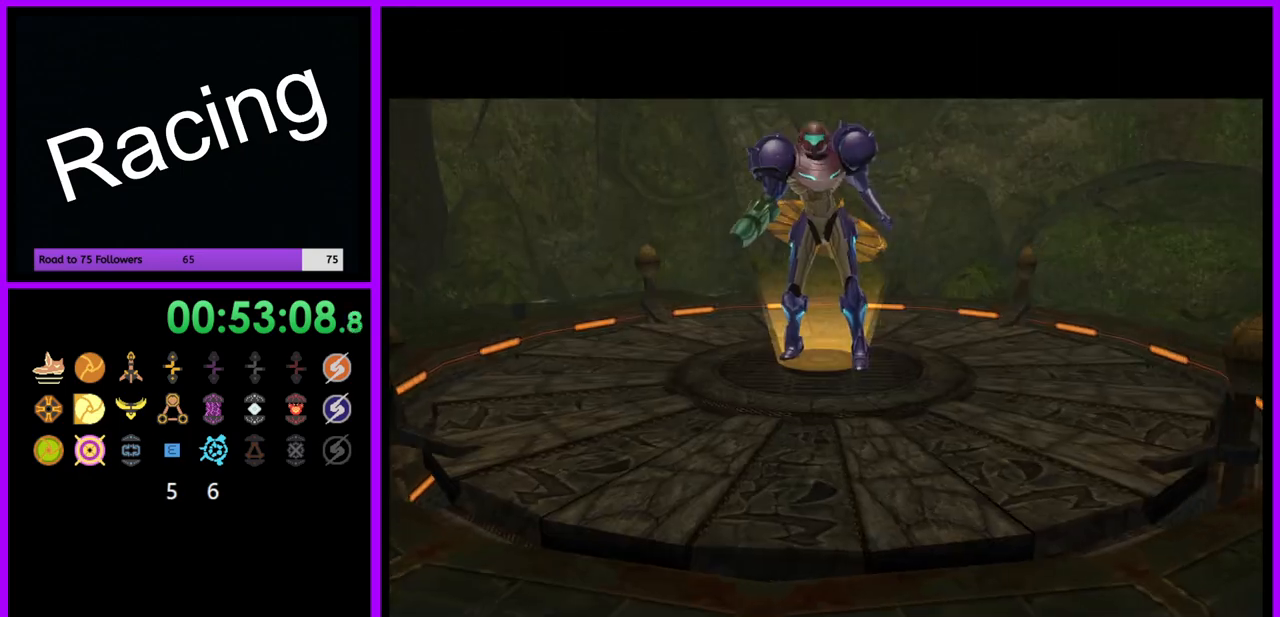
{"buttons": [], "left_stick": "center", "right_stick": "center", "events": [[17, "left_stick", "left"], [267, "left_stick", "center"], [317, "L1", "up"]]}